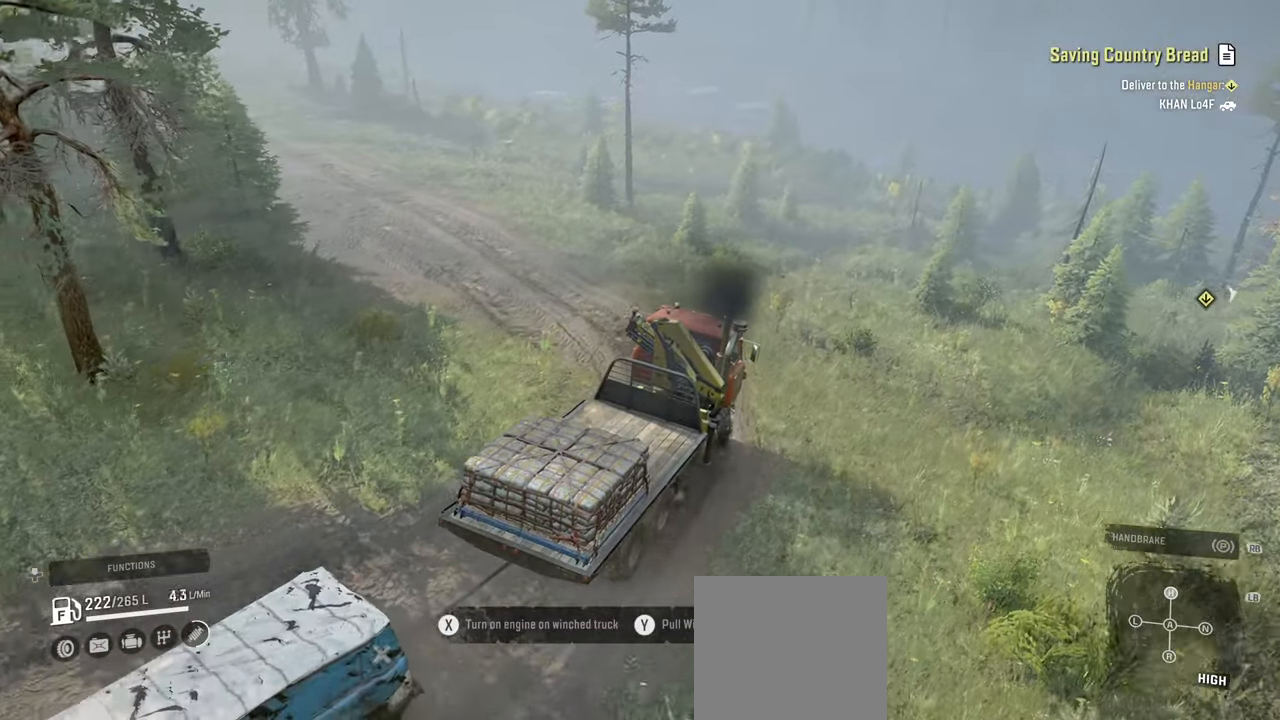
Gameplay with a controller (Xbox layout); each line is a JSON object with the inputs held at the frame after it. "events" lists button and stick changes between this image and that frame as [ms after this image, input, new state], when the widget could be followed in between.
{"buttons": [], "left_stick": "left", "right_stick": "up", "events": [[467, "right_stick", "up"]]}
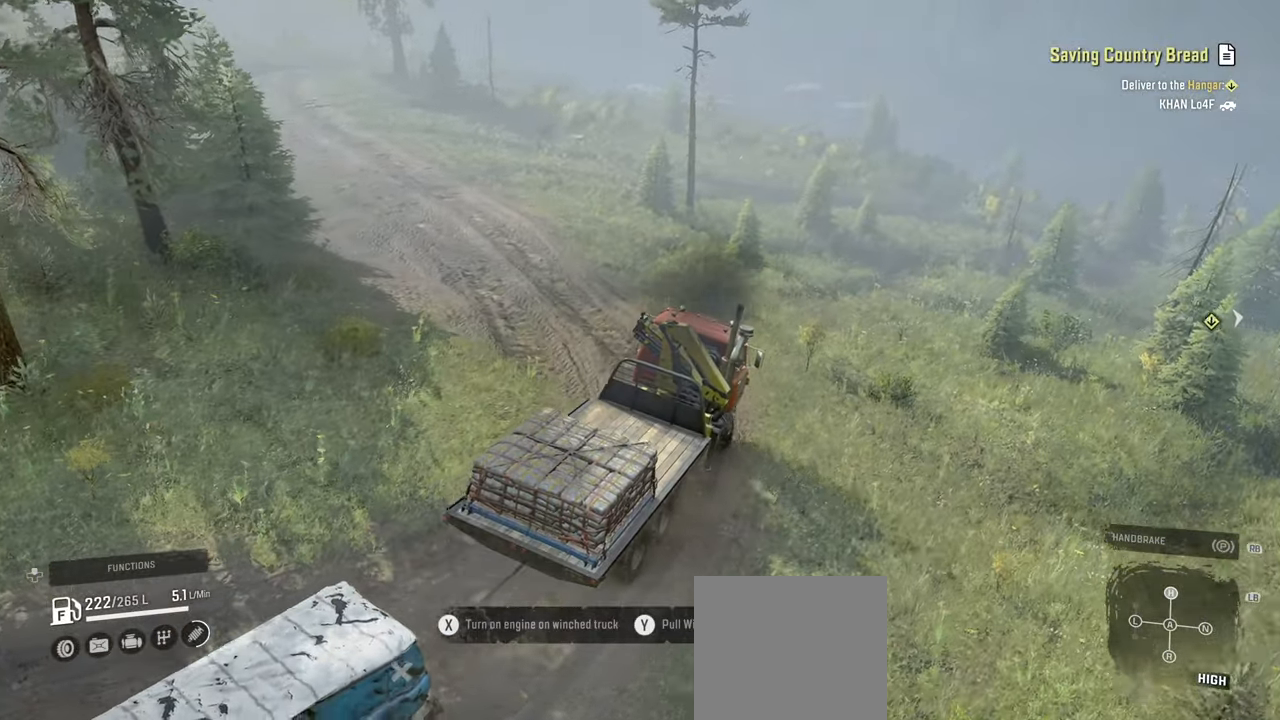
{"buttons": [], "left_stick": "left", "right_stick": "up-left", "events": [[117, "R2", "down"], [150, "right_stick", "up-left"], [334, "R2", "up"]]}
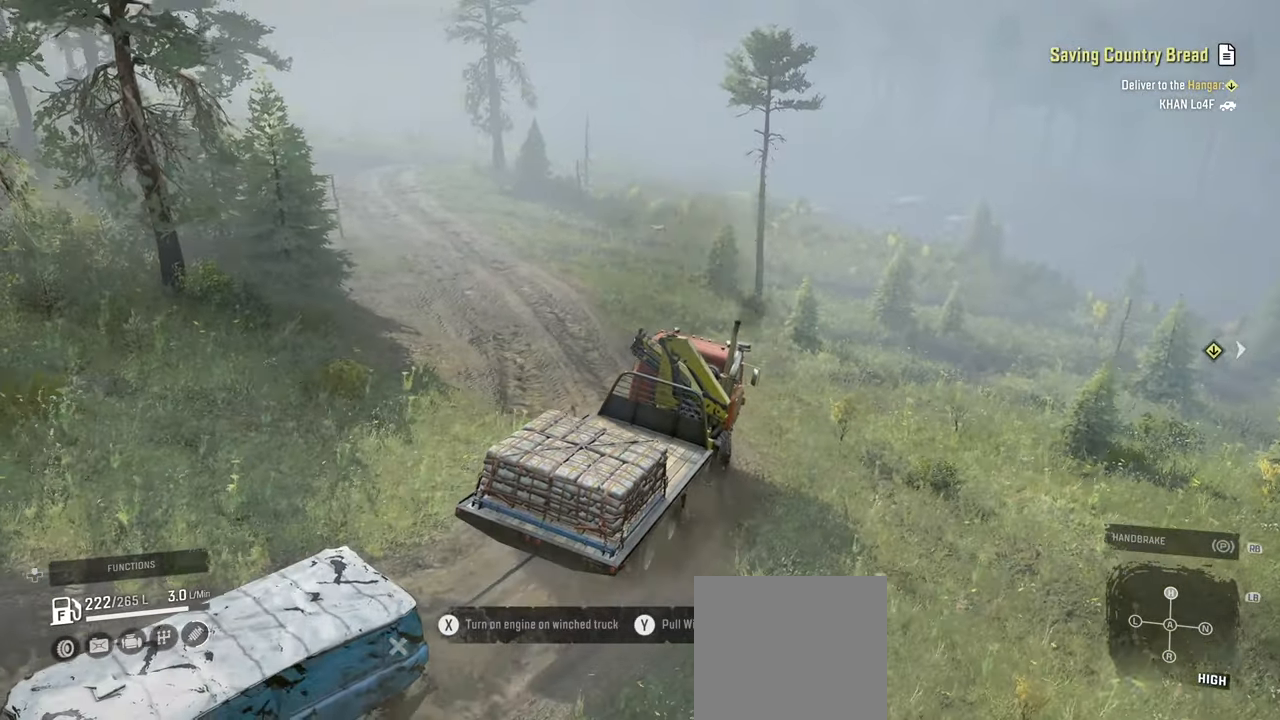
{"buttons": ["R2"], "left_stick": "left", "right_stick": "up-left", "events": [[17, "R2", "down"], [184, "R2", "up"], [284, "R2", "down"]]}
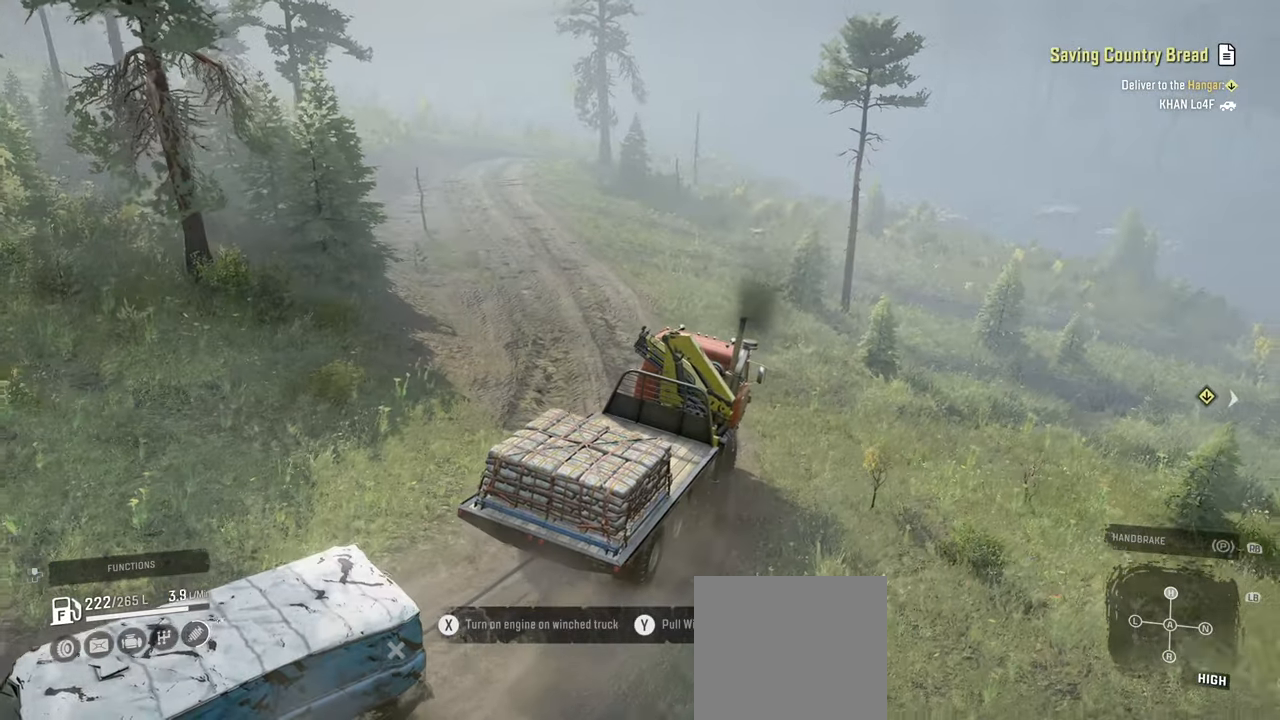
{"buttons": ["R2"], "left_stick": "up-left", "right_stick": "center", "events": [[50, "right_stick", "center"], [434, "left_stick", "up-left"]]}
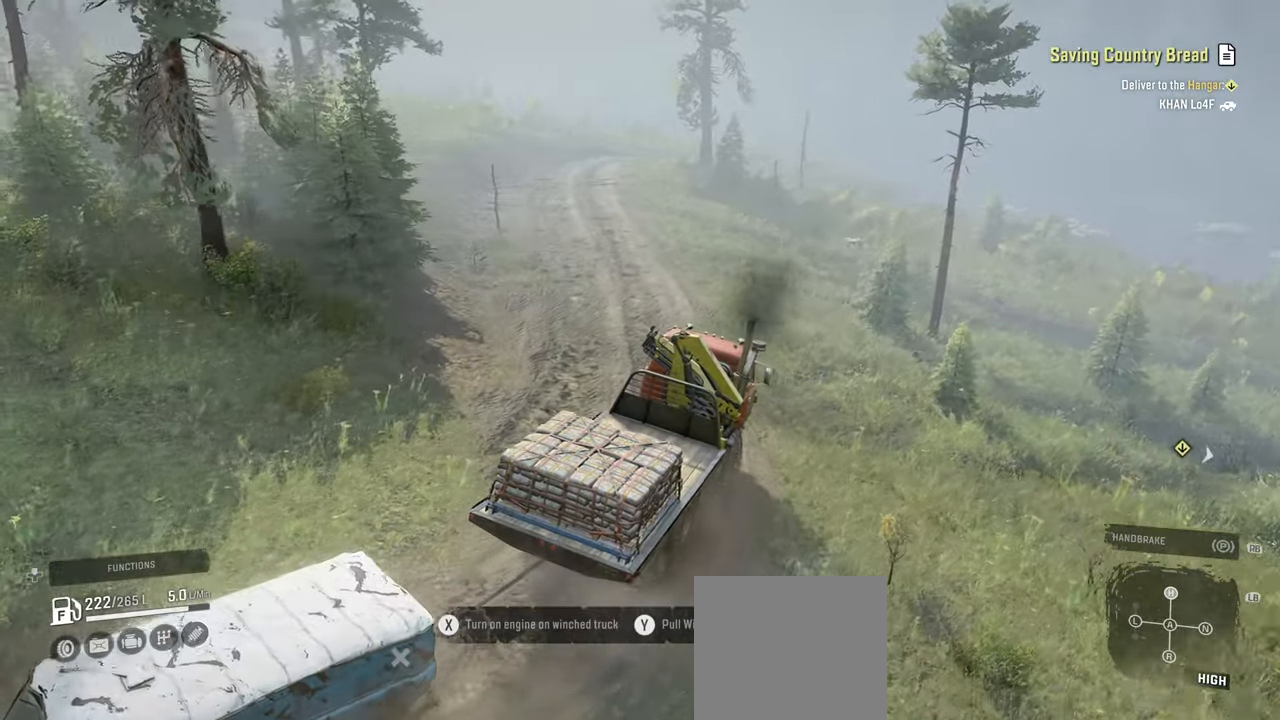
{"buttons": ["R2"], "left_stick": "up", "right_stick": "right", "events": [[267, "right_stick", "right"], [367, "left_stick", "up"]]}
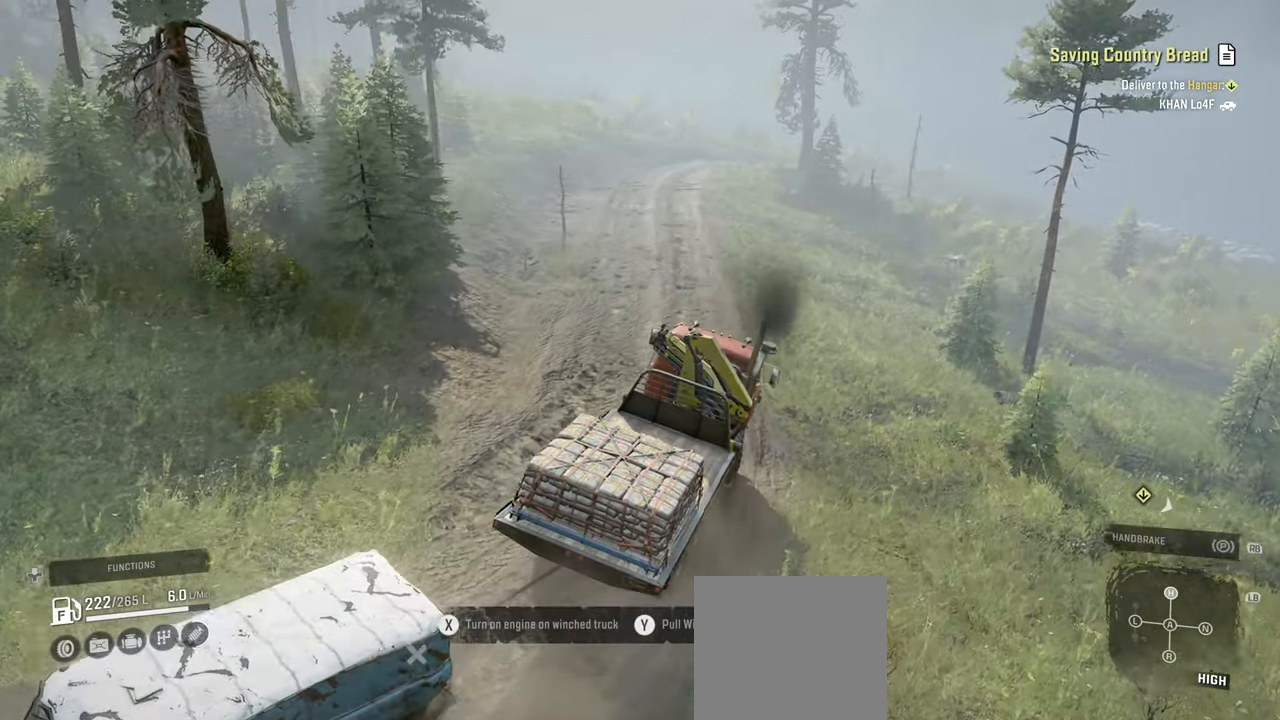
{"buttons": ["R2"], "left_stick": "center", "right_stick": "center", "events": [[17, "right_stick", "up-right"], [67, "left_stick", "up-right"], [150, "right_stick", "up"], [267, "left_stick", "center"], [400, "right_stick", "center"]]}
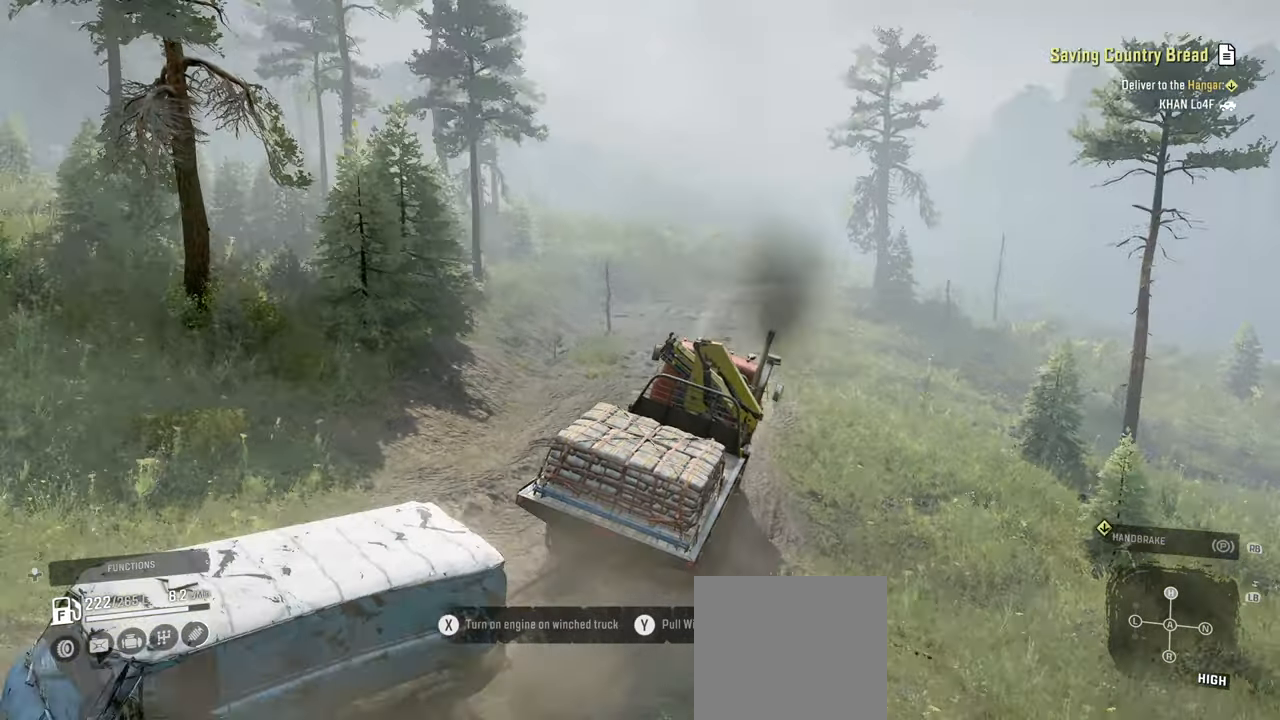
{"buttons": ["R2"], "left_stick": "up-left", "right_stick": "center", "events": [[17, "L1", "down"], [117, "L1", "up"], [367, "left_stick", "up-left"]]}
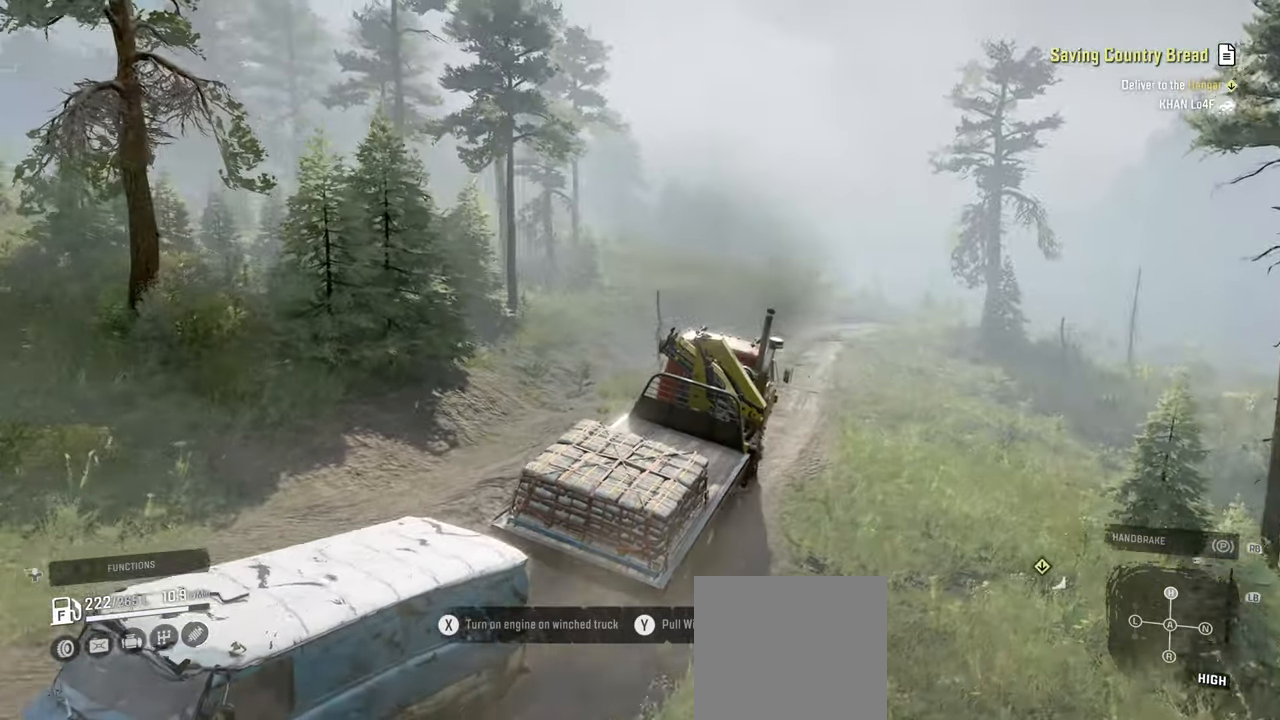
{"buttons": ["R2"], "left_stick": "center", "right_stick": "center", "events": [[100, "left_stick", "center"]]}
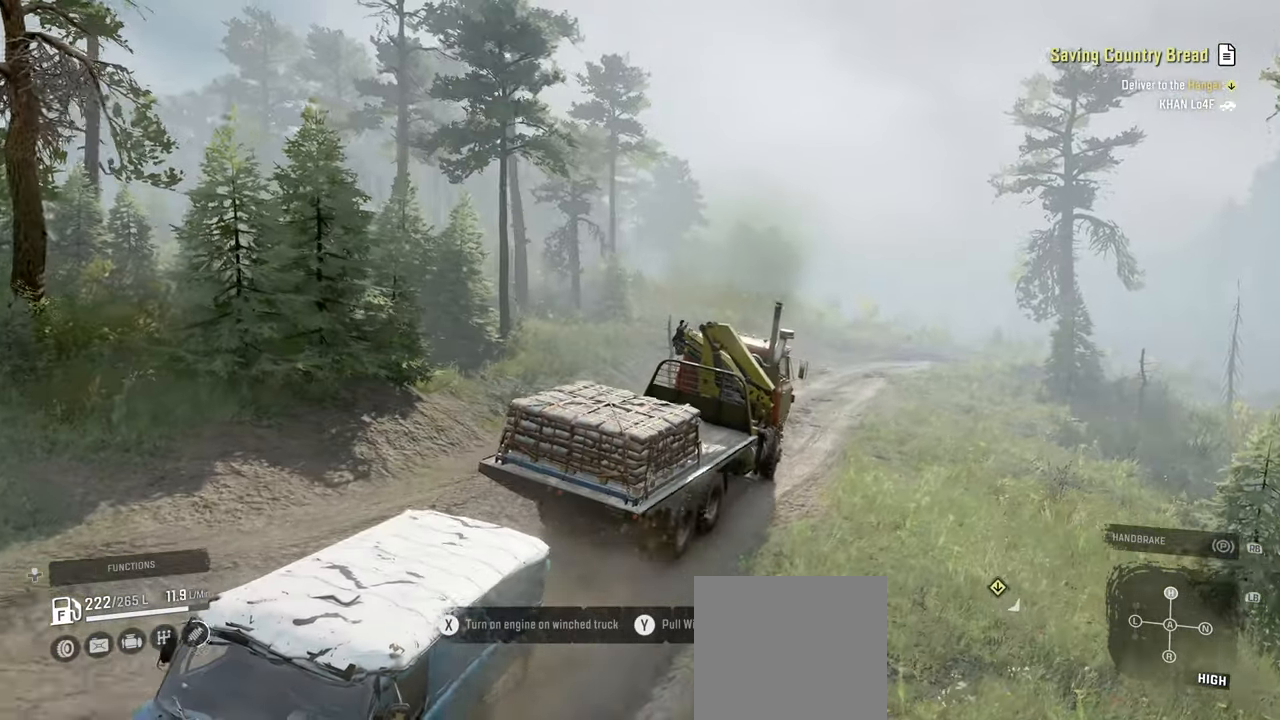
{"buttons": ["R2"], "left_stick": "left", "right_stick": "center", "events": [[67, "left_stick", "left"], [267, "left_stick", "center"], [500, "left_stick", "left"]]}
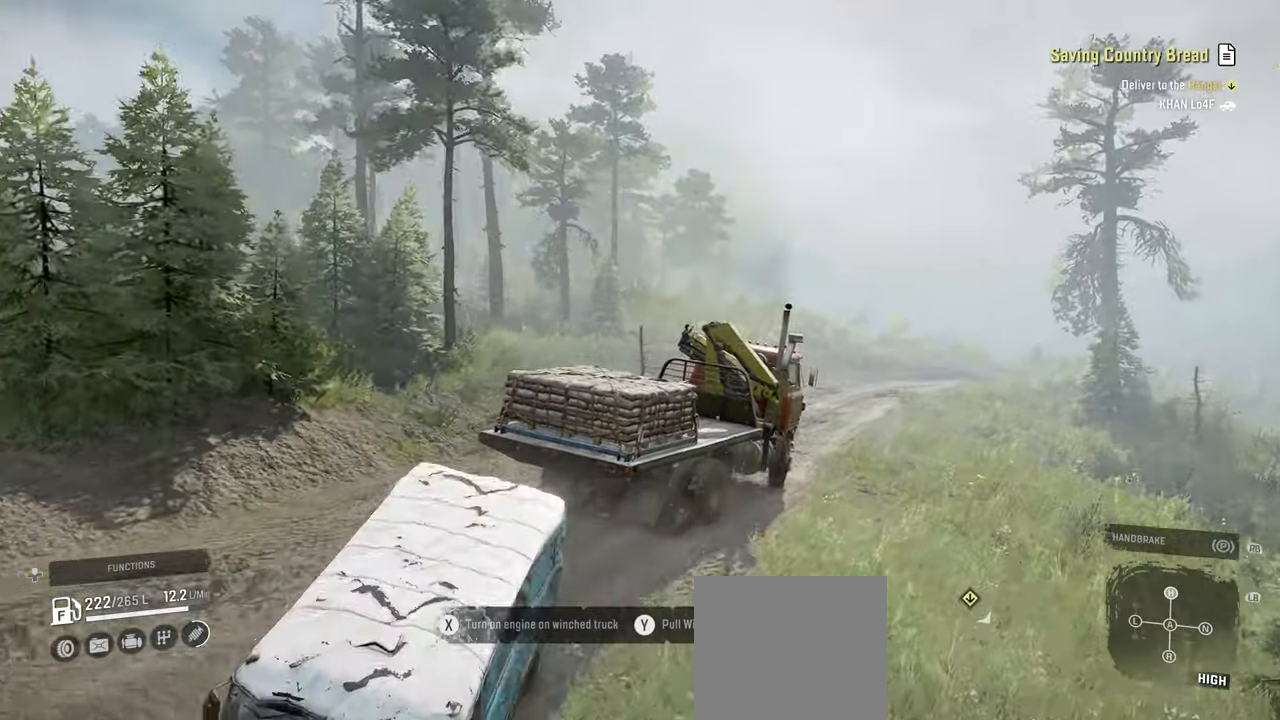
{"buttons": ["R2"], "left_stick": "center", "right_stick": "center", "events": [[284, "left_stick", "center"]]}
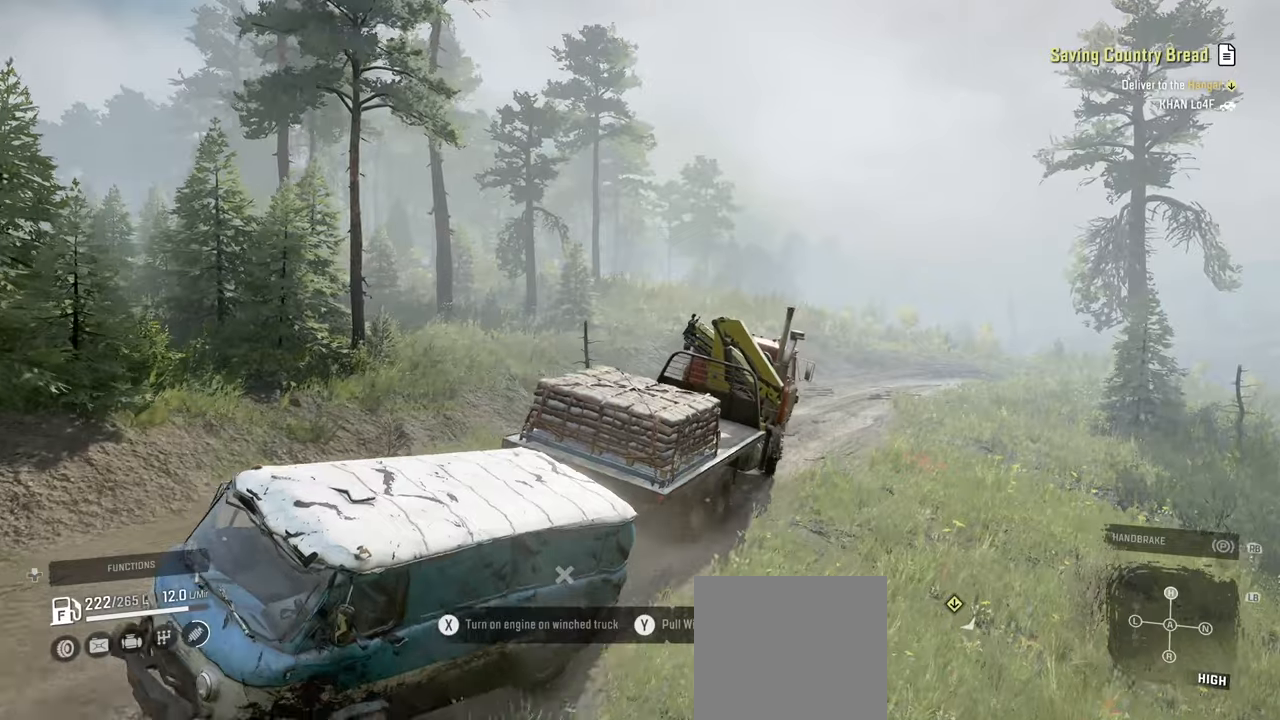
{"buttons": [], "left_stick": "center", "right_stick": "center", "events": [[384, "R2", "up"]]}
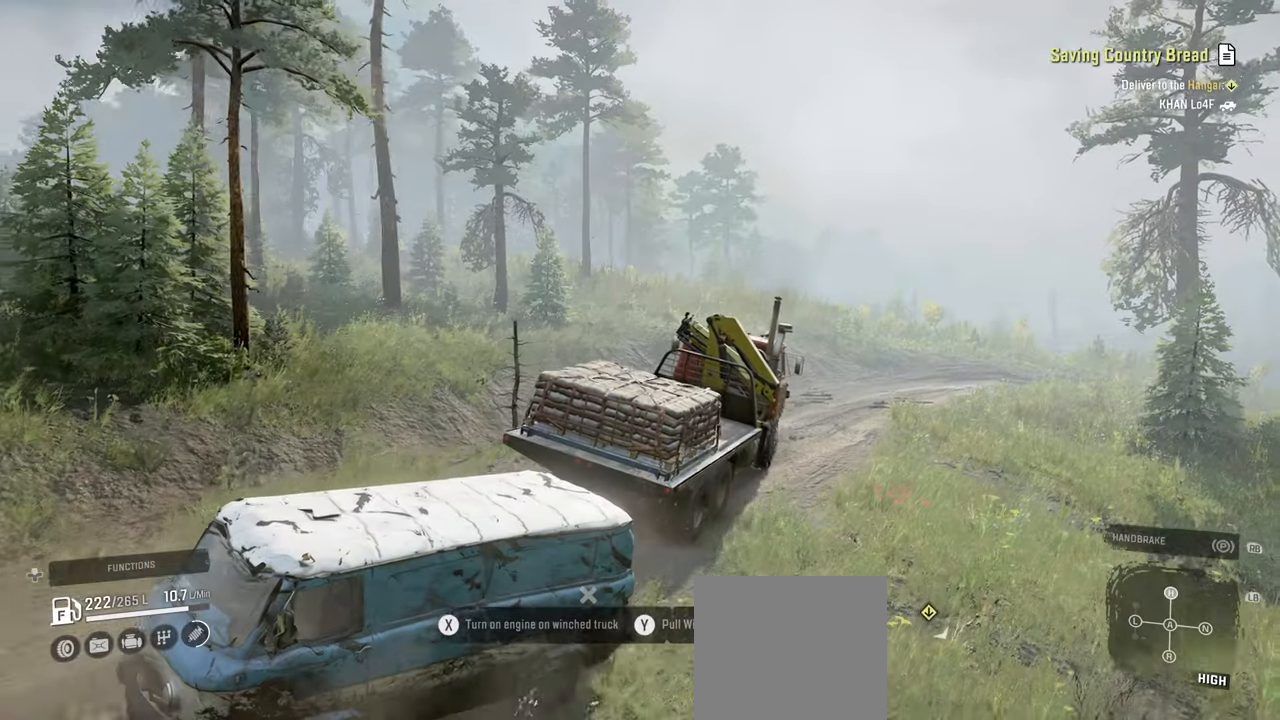
{"buttons": [], "left_stick": "center", "right_stick": "down-right", "events": [[67, "left_stick", "right"], [84, "right_stick", "down-right"], [217, "left_stick", "center"]]}
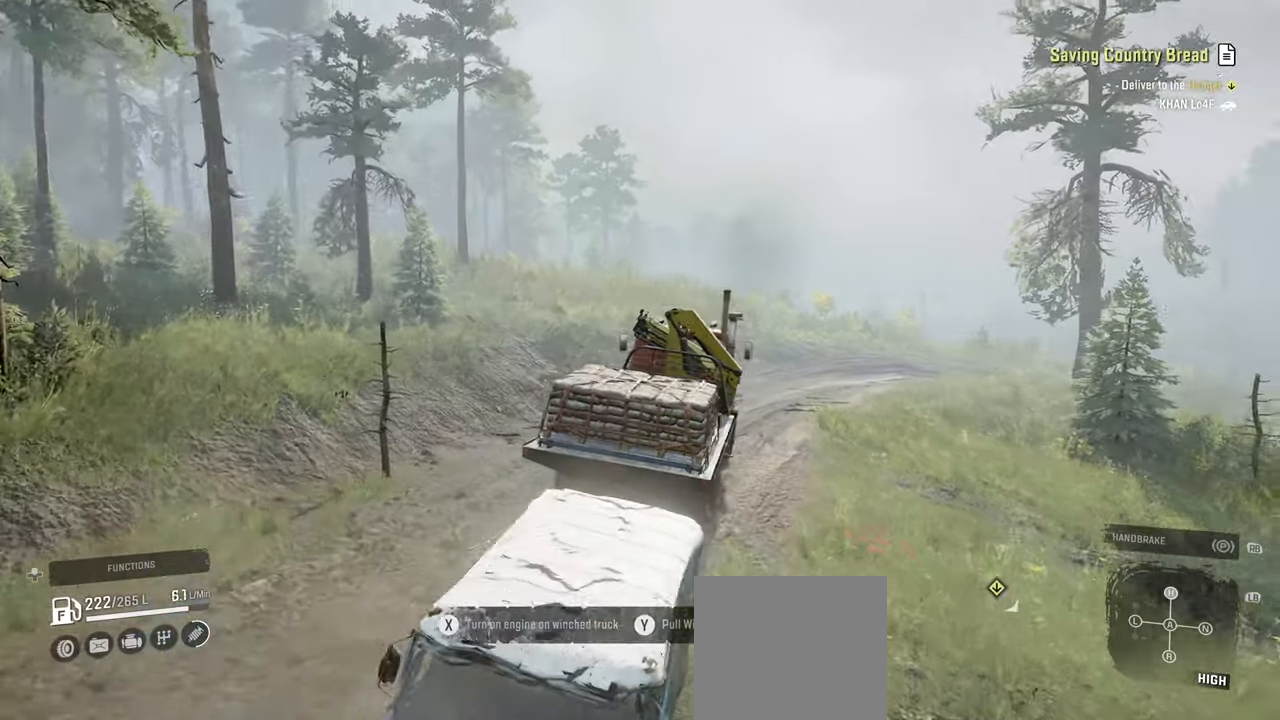
{"buttons": [], "left_stick": "up-right", "right_stick": "right", "events": [[67, "right_stick", "right"], [350, "left_stick", "up-right"]]}
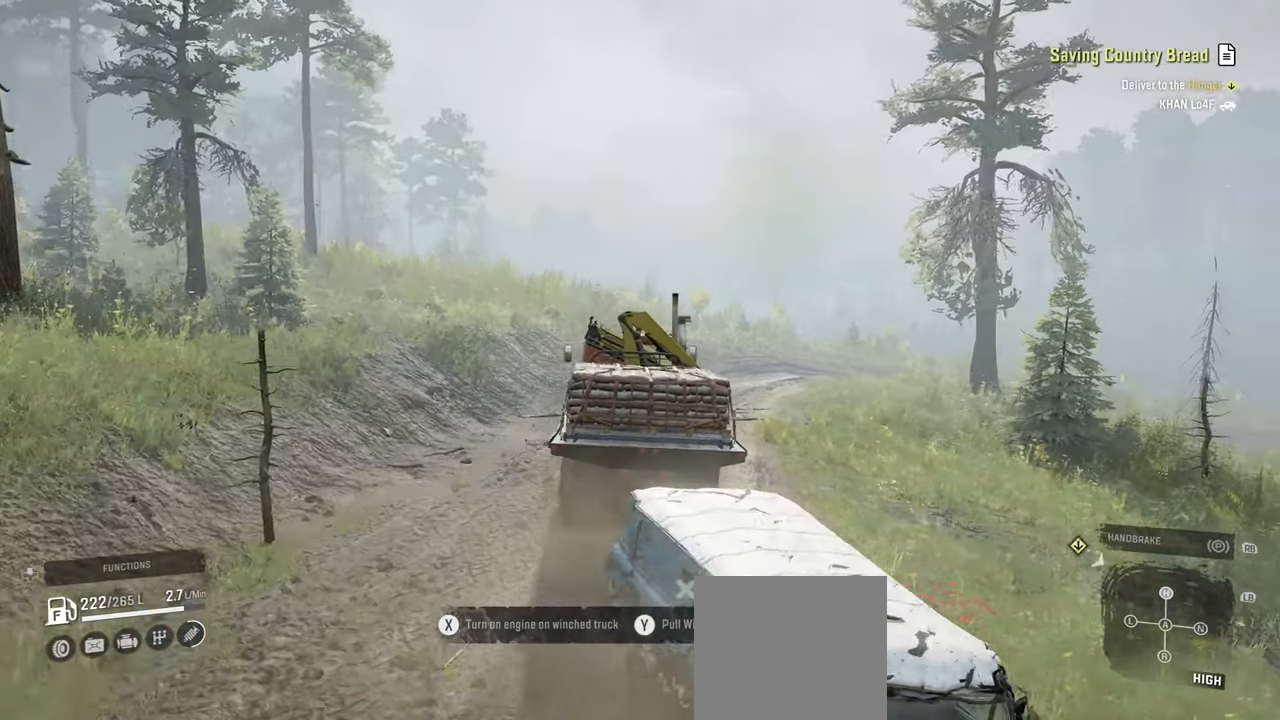
{"buttons": ["R2"], "left_stick": "center", "right_stick": "right", "events": [[50, "left_stick", "center"], [334, "R2", "down"]]}
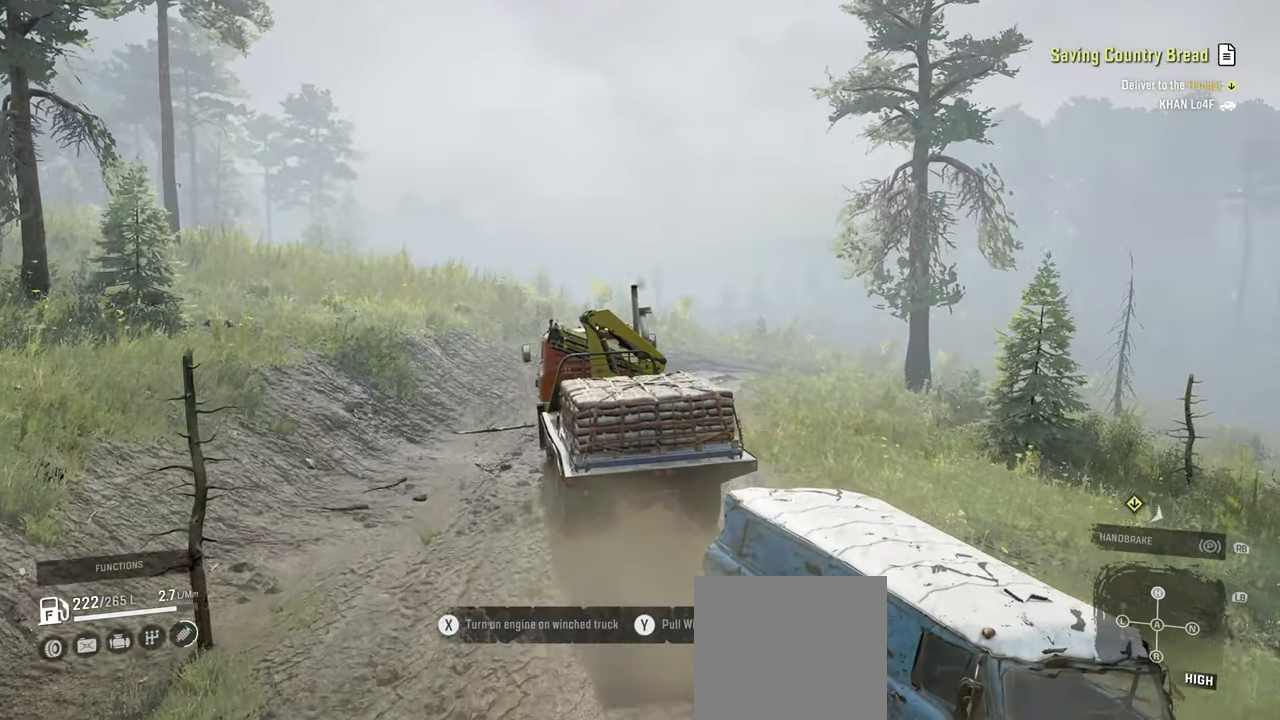
{"buttons": [], "left_stick": "center", "right_stick": "center", "events": [[84, "R2", "up"], [134, "right_stick", "down-right"], [334, "right_stick", "center"]]}
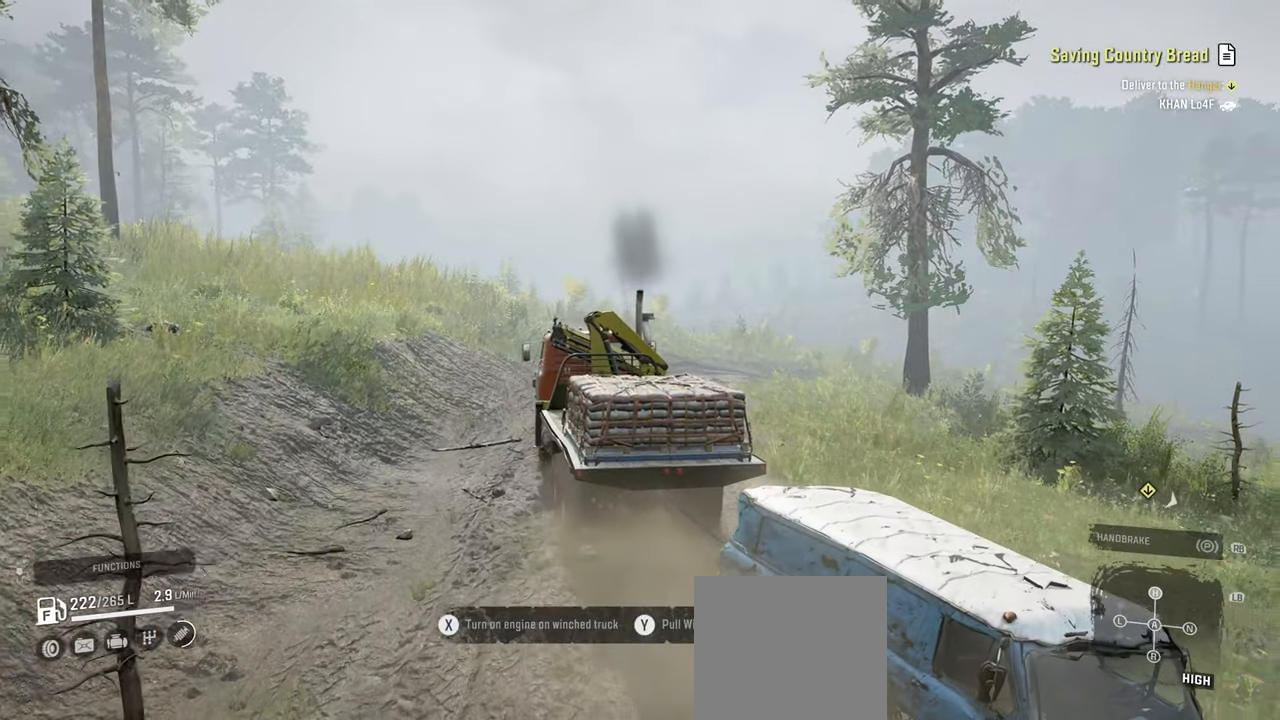
{"buttons": [], "left_stick": "center", "right_stick": "center", "events": []}
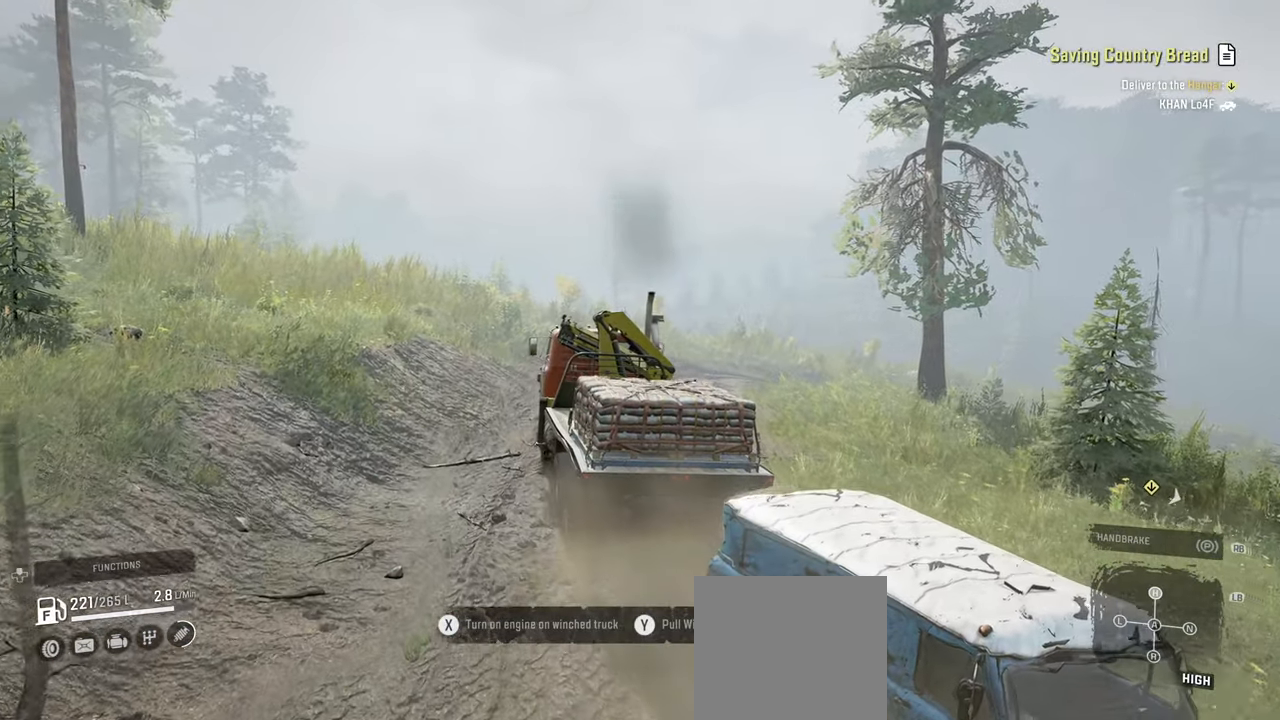
{"buttons": [], "left_stick": "center", "right_stick": "center", "events": []}
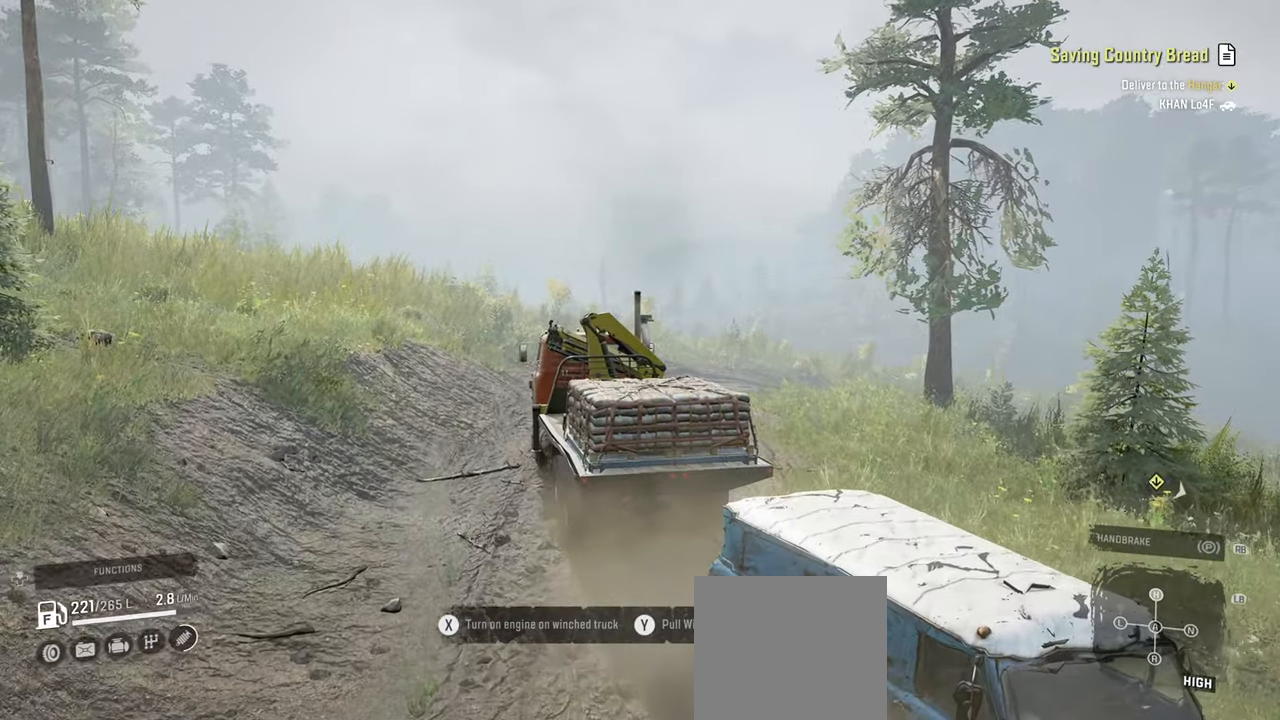
{"buttons": [], "left_stick": "center", "right_stick": "center", "events": []}
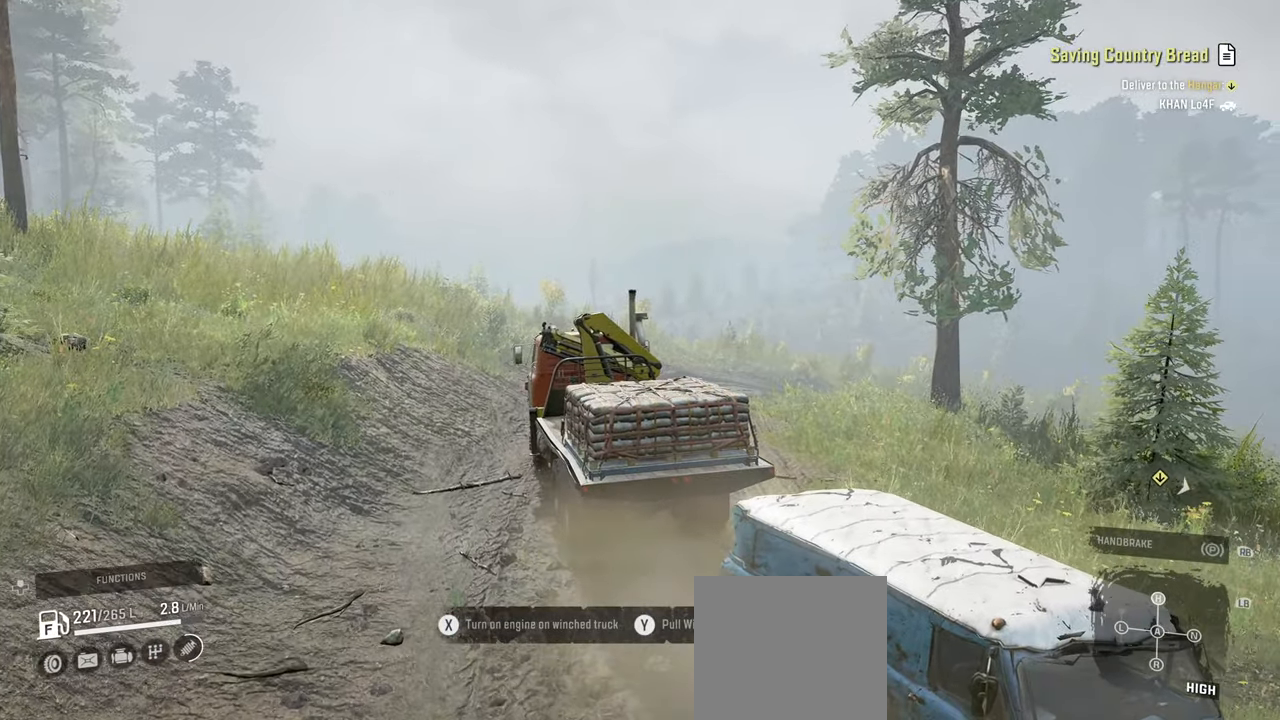
{"buttons": [], "left_stick": "center", "right_stick": "center", "events": []}
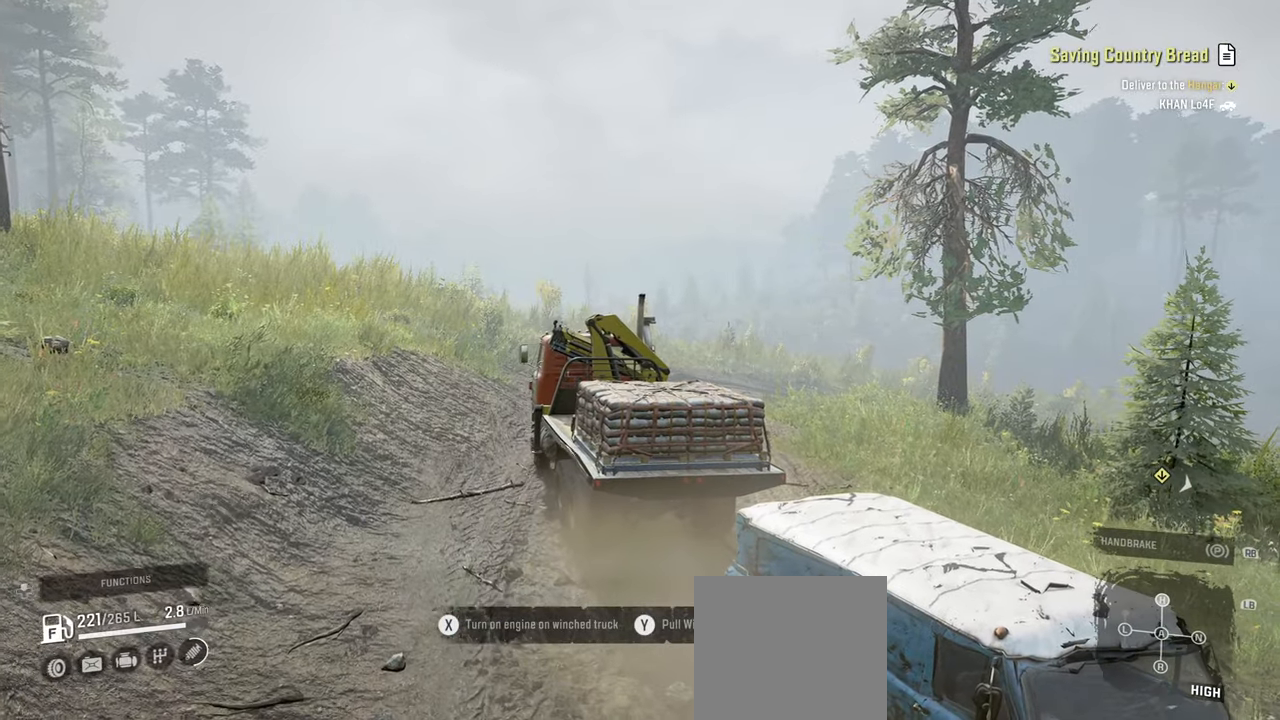
{"buttons": [], "left_stick": "center", "right_stick": "center", "events": []}
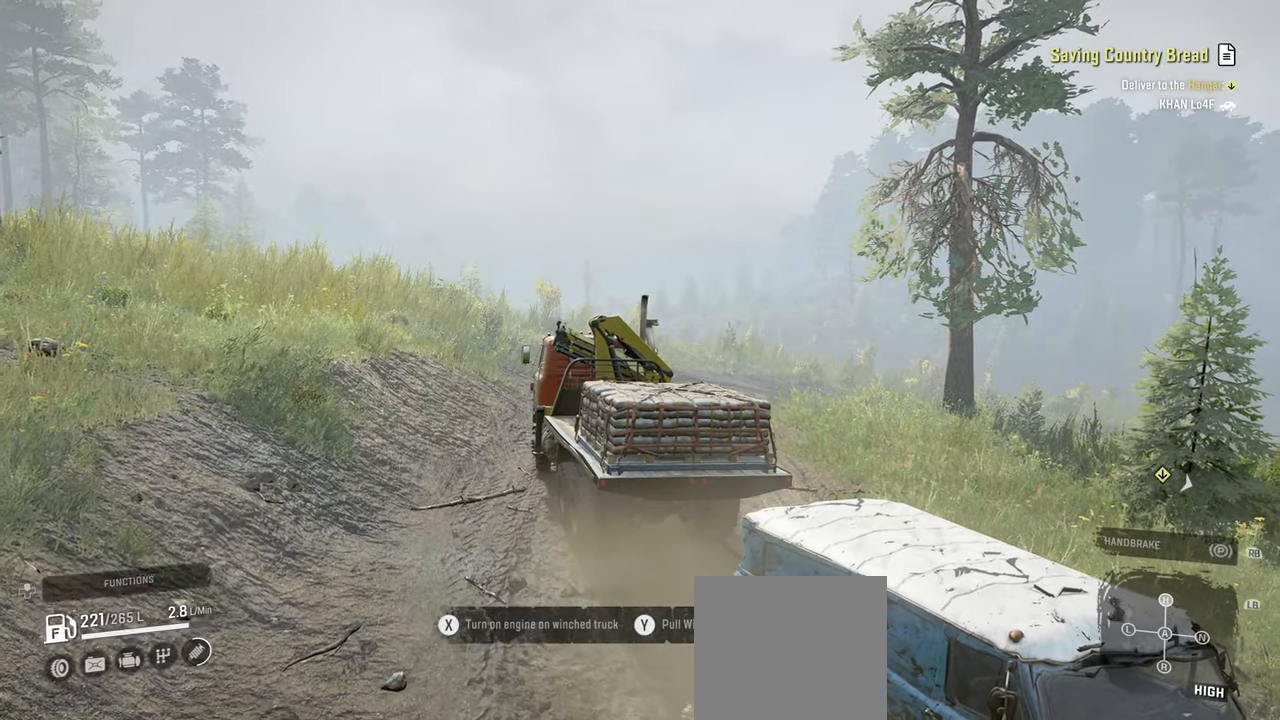
{"buttons": ["L1"], "left_stick": "center", "right_stick": "down", "events": [[300, "L1", "down"], [484, "right_stick", "down"]]}
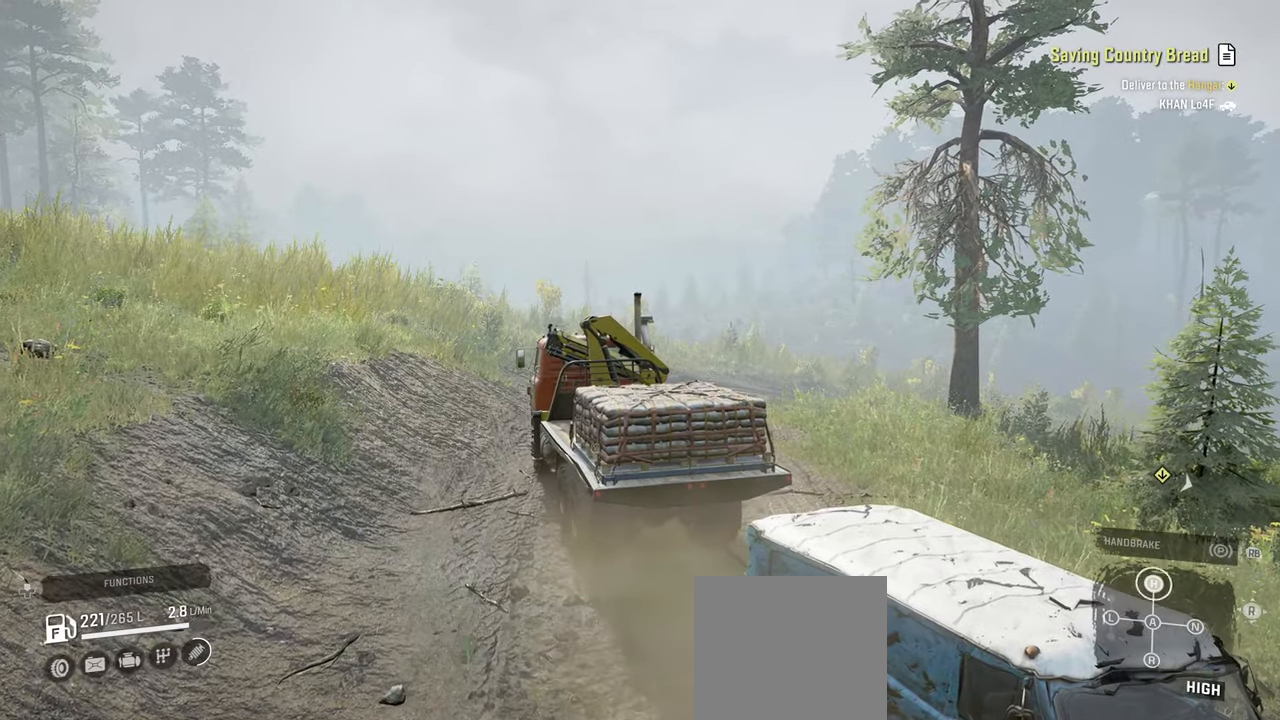
{"buttons": ["R2"], "left_stick": "center", "right_stick": "down-right", "events": [[134, "right_stick", "center"], [200, "L1", "up"], [317, "R2", "down"], [467, "right_stick", "down-right"]]}
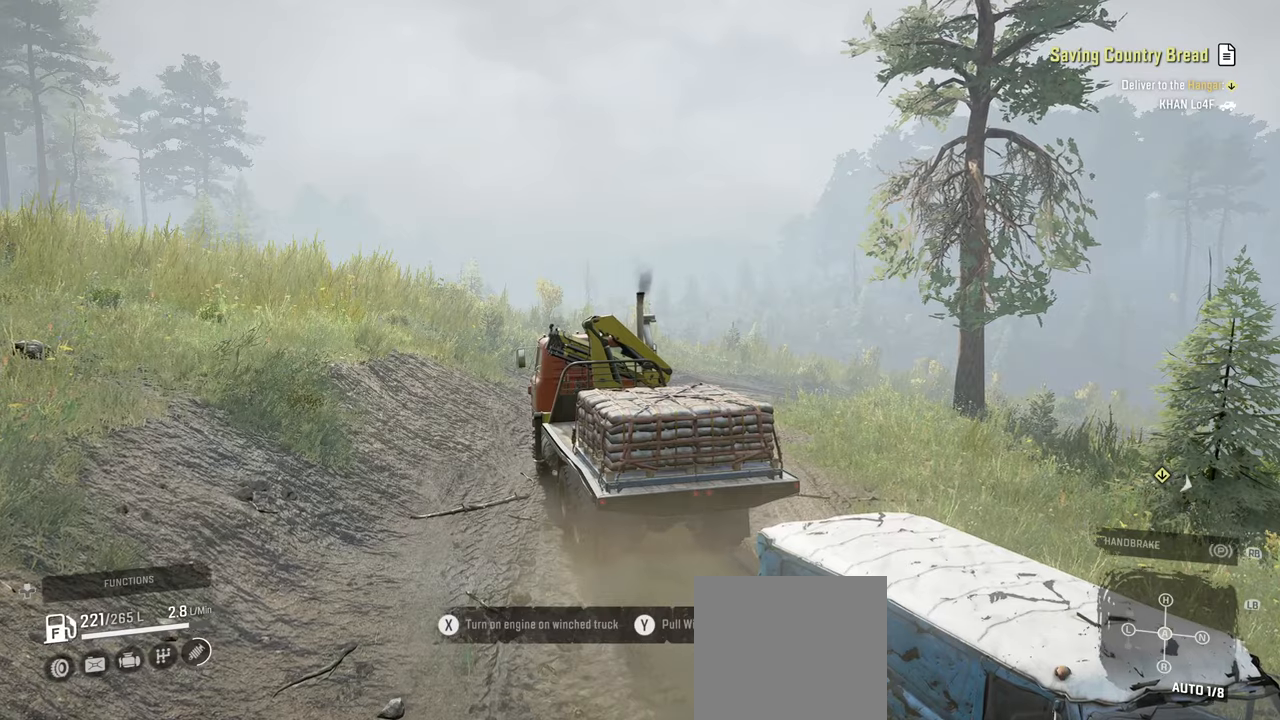
{"buttons": ["R2"], "left_stick": "right", "right_stick": "right", "events": [[134, "right_stick", "right"], [384, "left_stick", "right"]]}
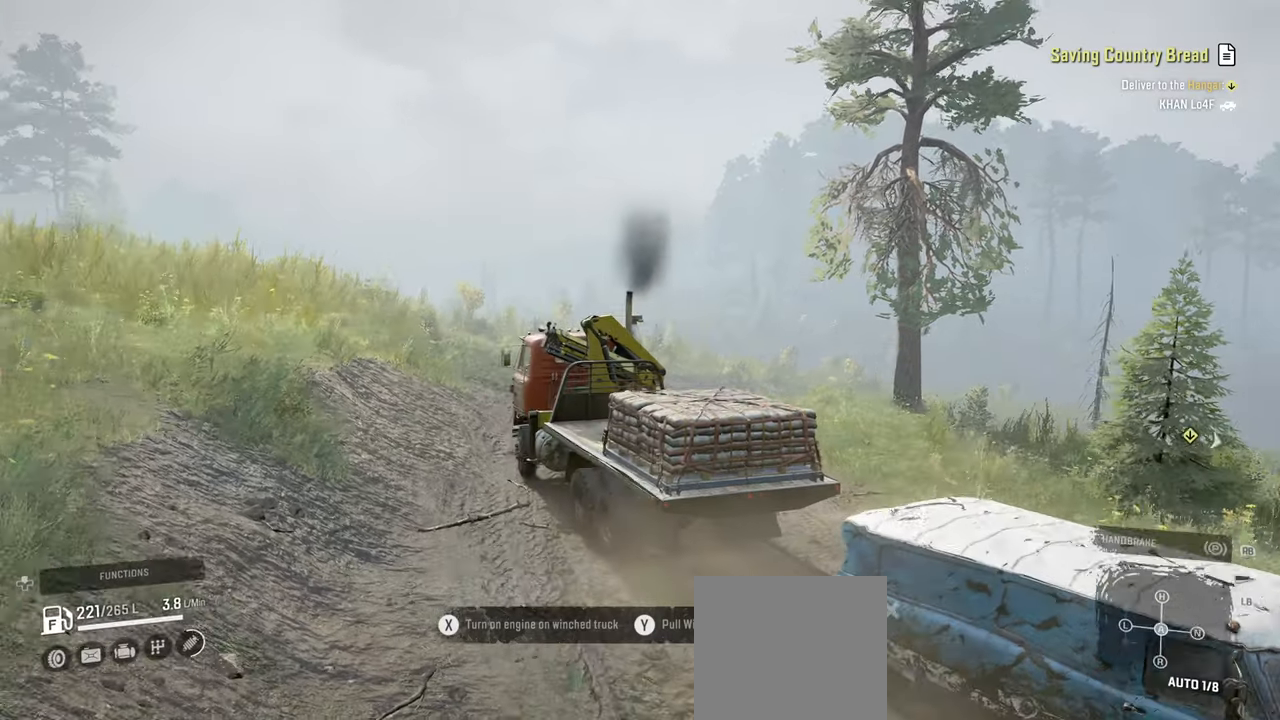
{"buttons": [], "left_stick": "center", "right_stick": "down-right", "events": [[50, "right_stick", "down-right"], [134, "left_stick", "center"], [150, "right_stick", "center"], [300, "R2", "up"], [367, "right_stick", "down-right"]]}
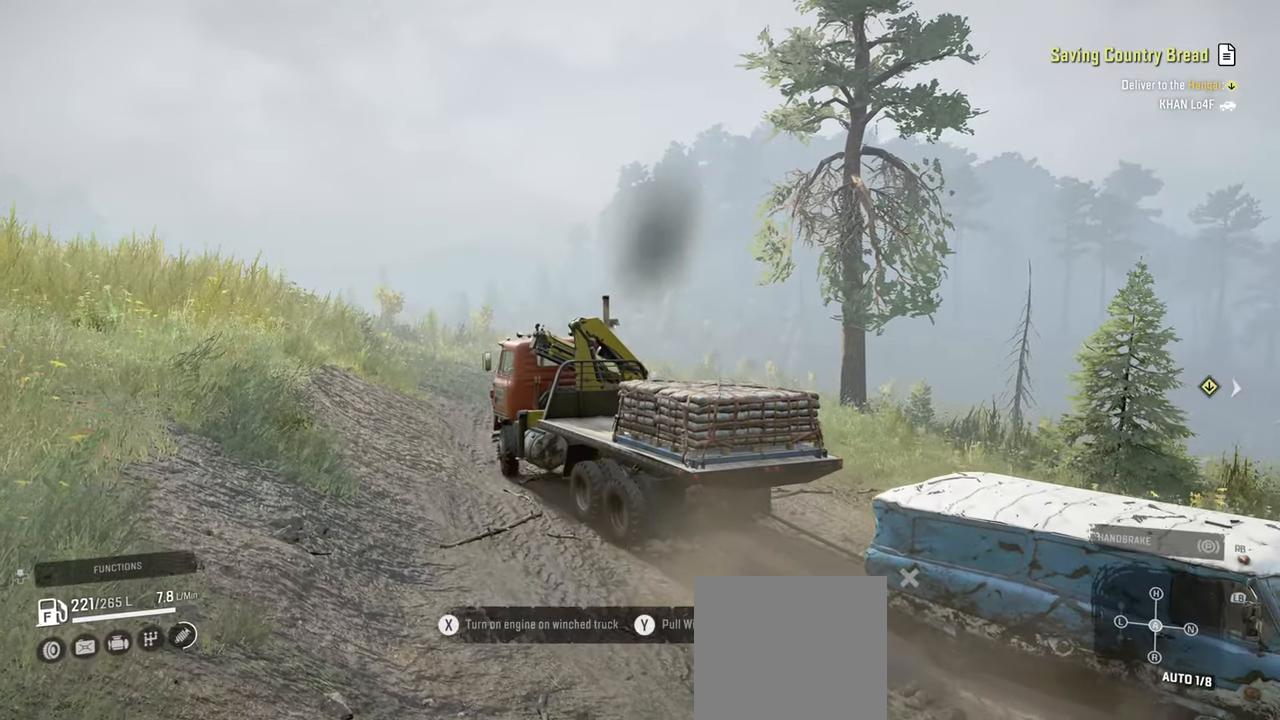
{"buttons": [], "left_stick": "center", "right_stick": "center", "events": [[84, "right_stick", "center"]]}
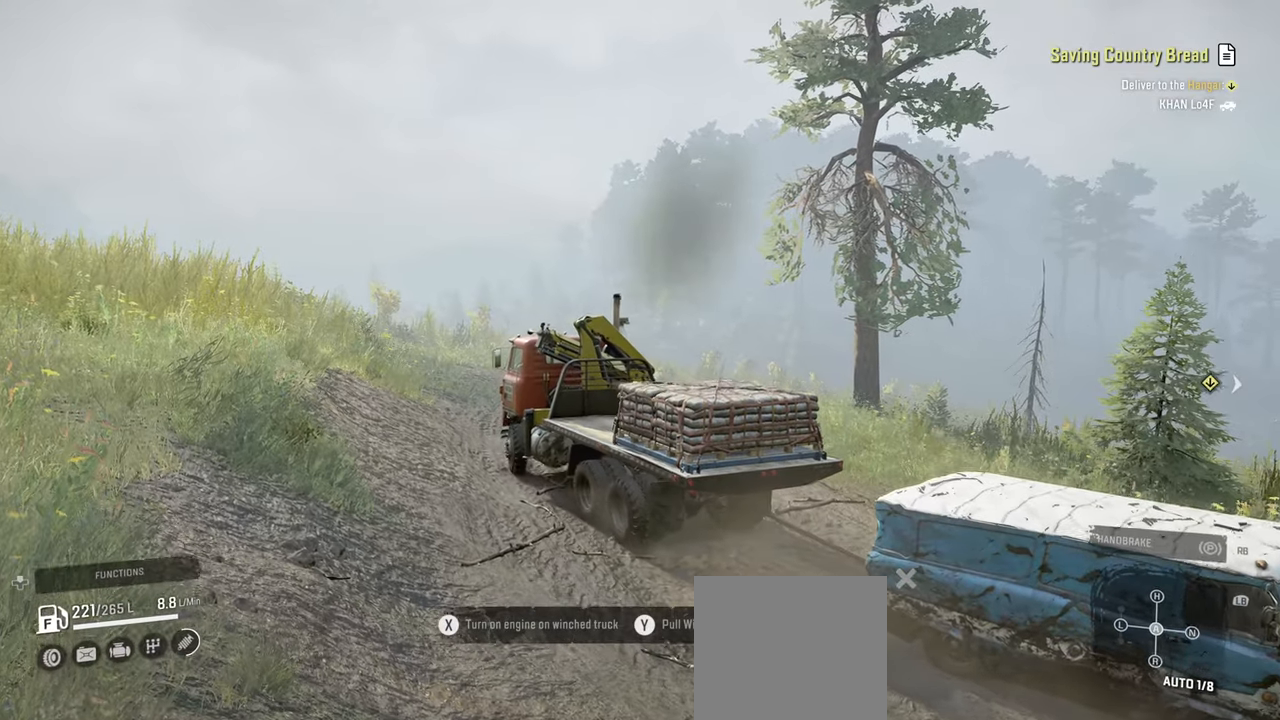
{"buttons": [], "left_stick": "center", "right_stick": "center", "events": []}
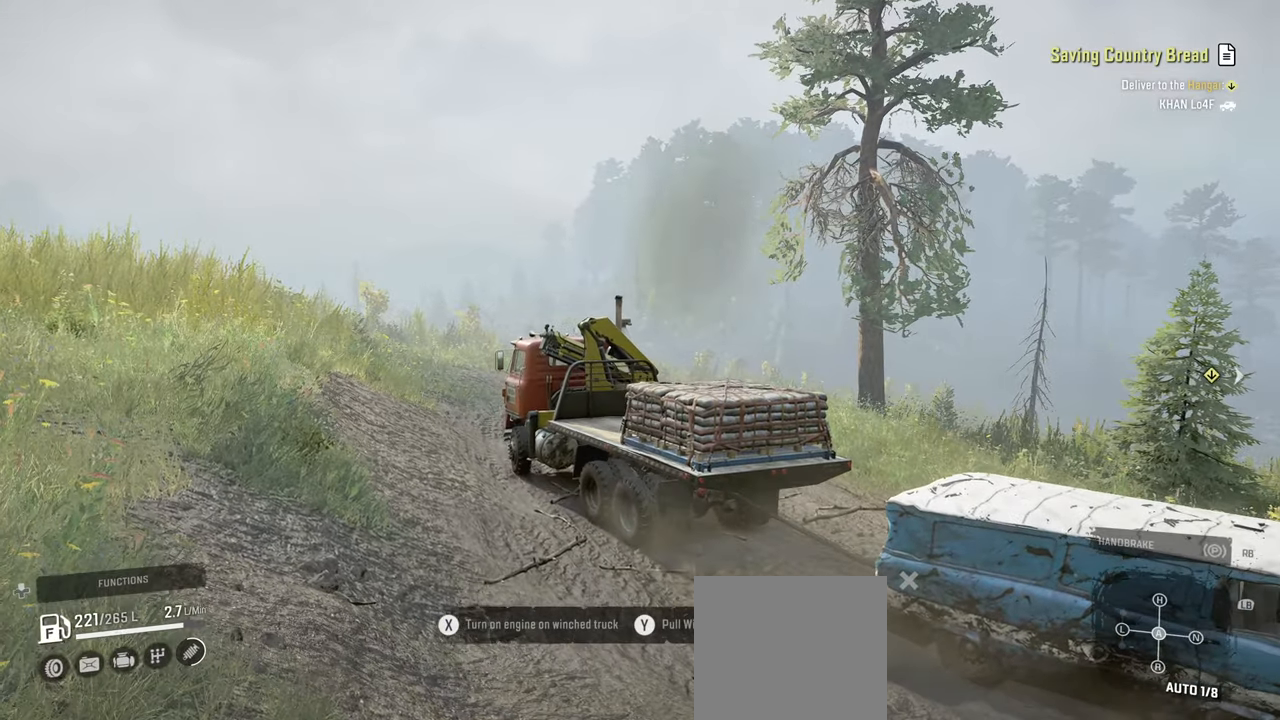
{"buttons": [], "left_stick": "center", "right_stick": "center", "events": []}
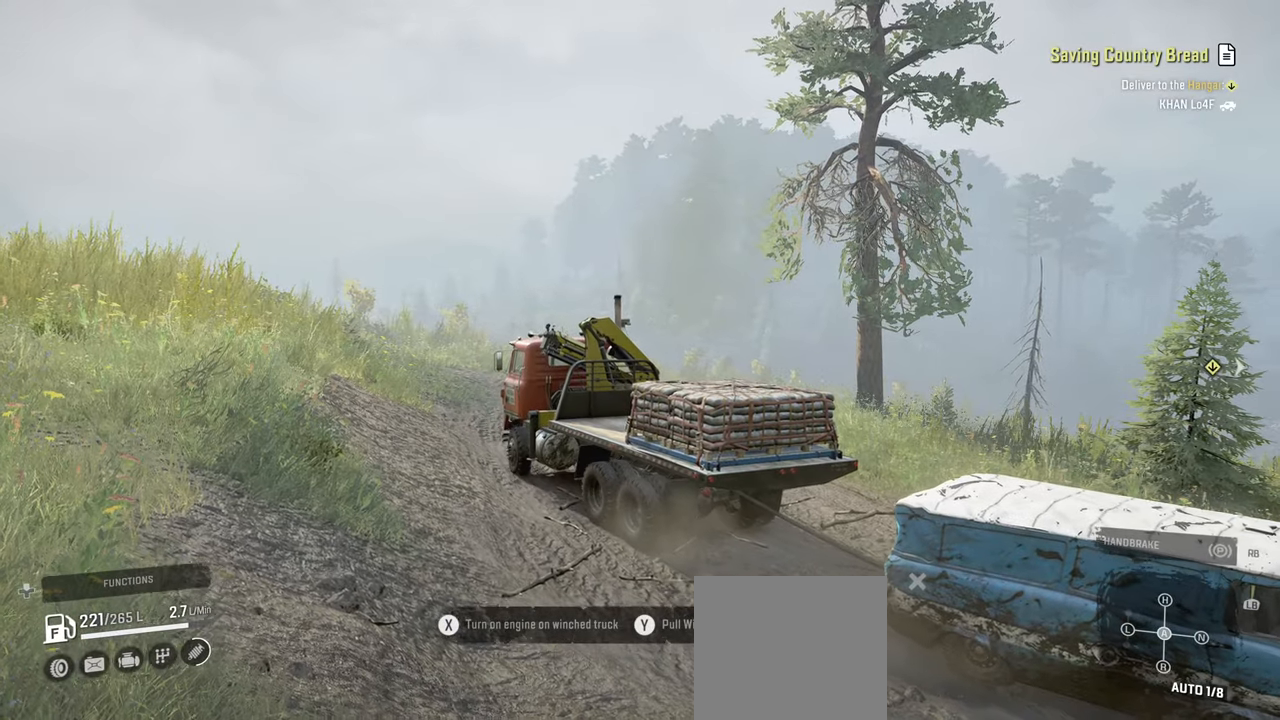
{"buttons": [], "left_stick": "center", "right_stick": "center", "events": []}
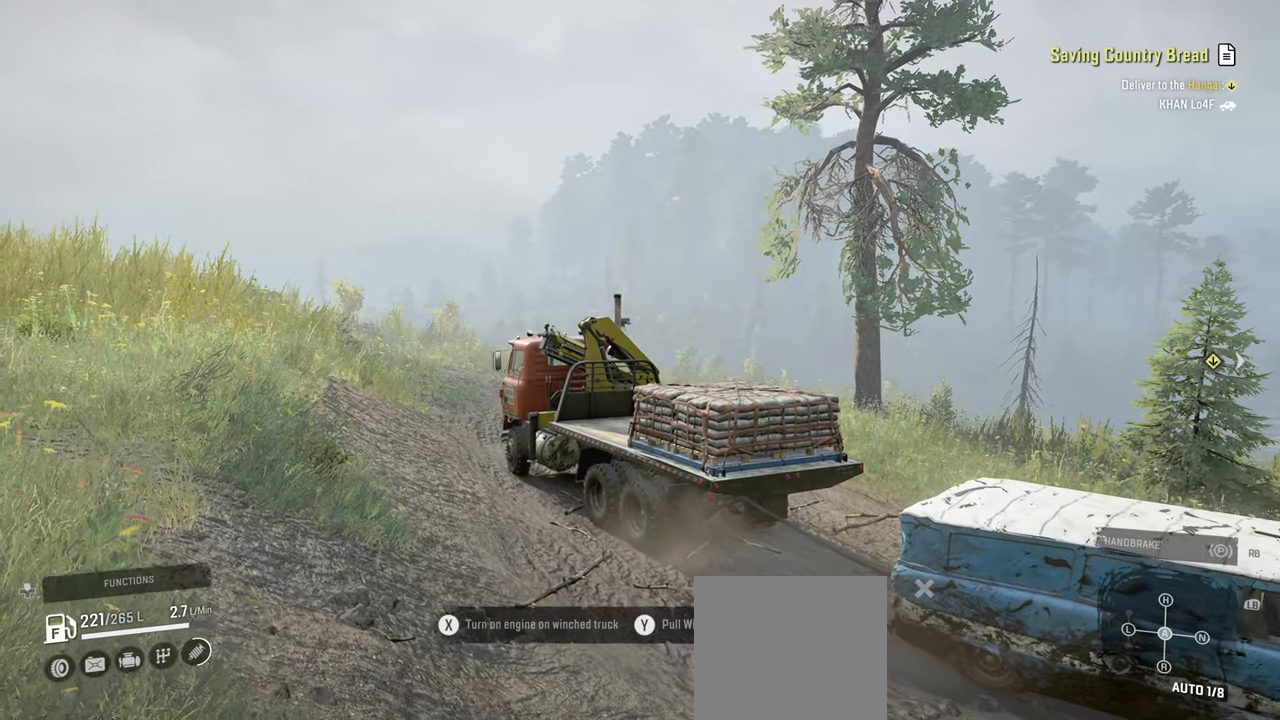
{"buttons": [], "left_stick": "center", "right_stick": "center", "events": []}